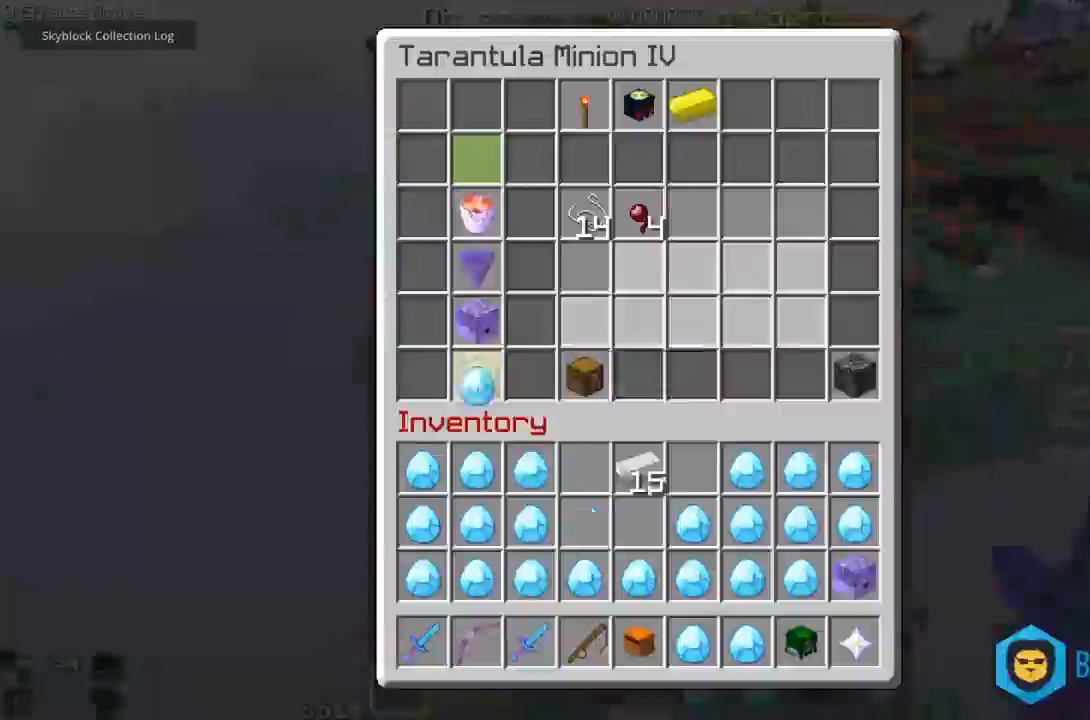
Gameplay with keyboard and mouse; each line is a JSON object with the keys and mouse buttons held at the frame after it. "events" lists presses ("down") and releases ("up") of "s", "space" and "mouse_left" between this image and that frame as [ms after this image, input, new state], when the widget could be followed in between; "a", "d", "w" and "mouse_right" appear only as held states. "mouse_left", "mouse_right" = the "left", "right" buttons of the "mouse" list. No other keys are recorded. Fast repeated clicks can show as one long hold. Mouse movement is not recorded.
{"keys": ["d", "w"], "mouse": []}
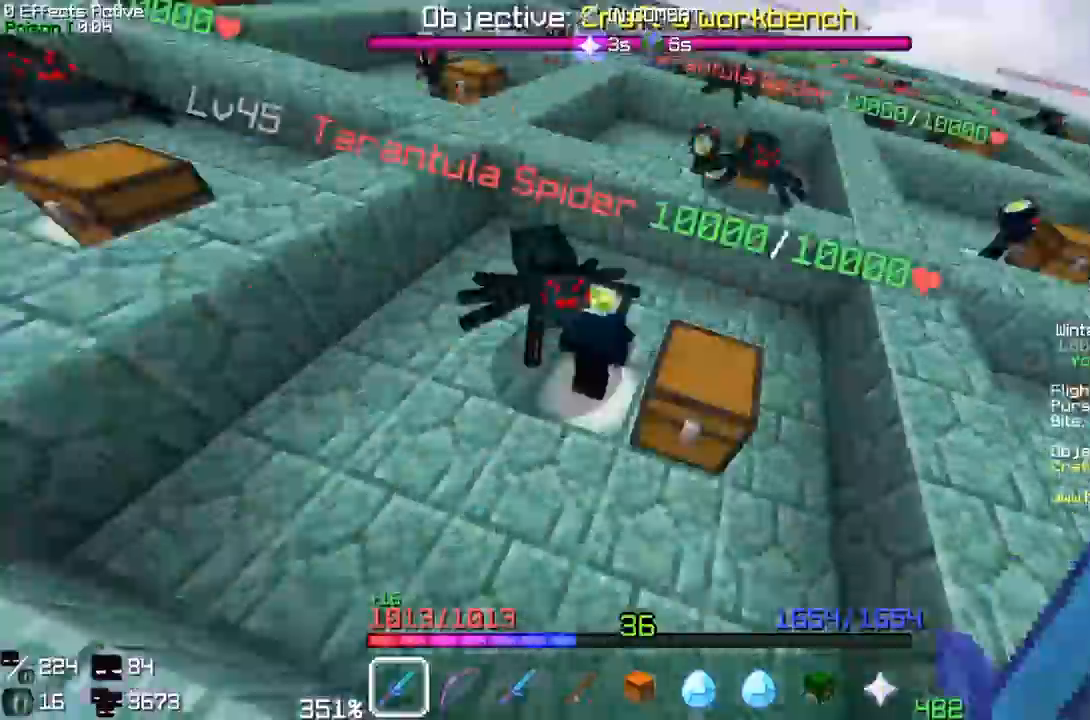
{"keys": [], "mouse": []}
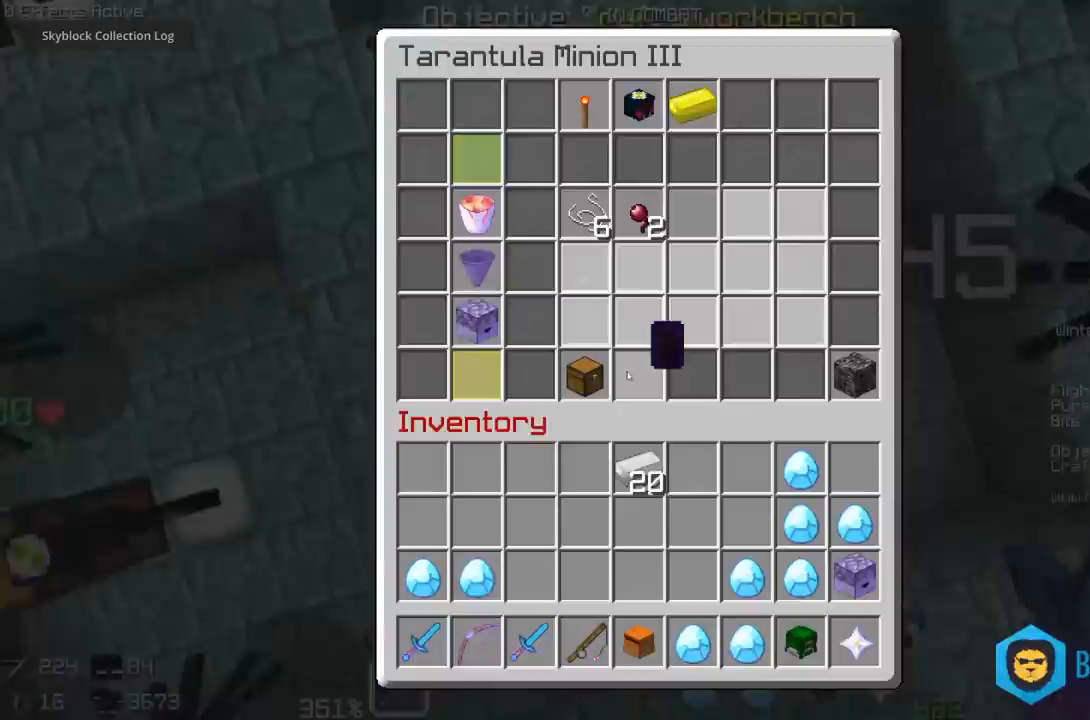
{"keys": ["a"], "mouse": []}
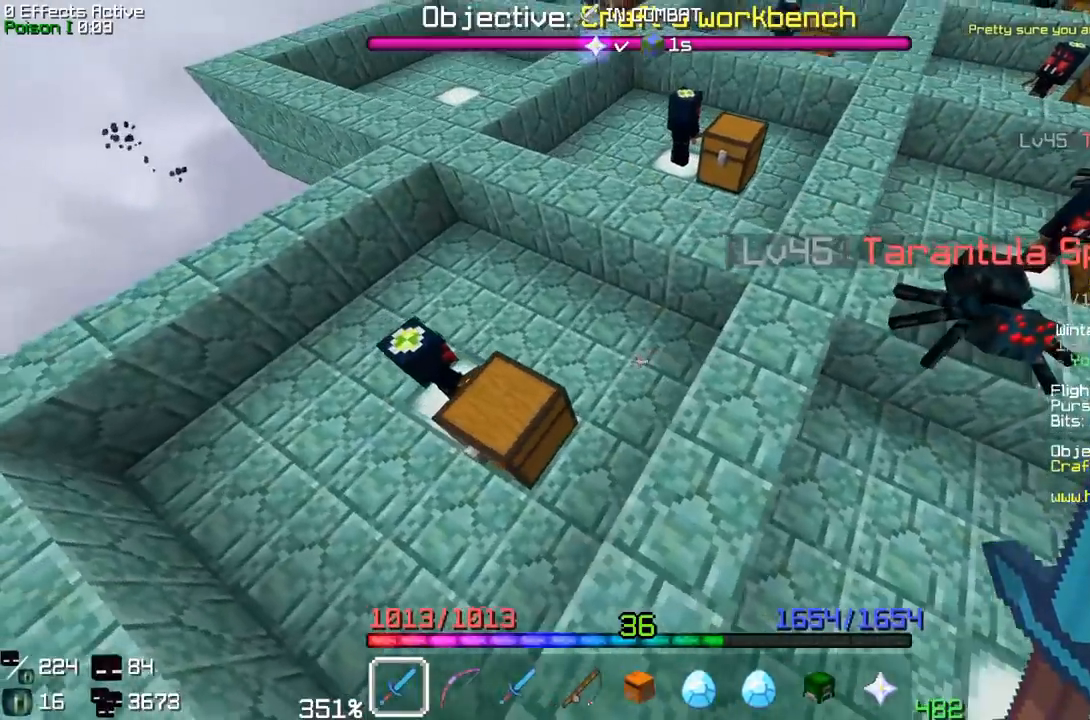
{"keys": ["d", "w"], "mouse": []}
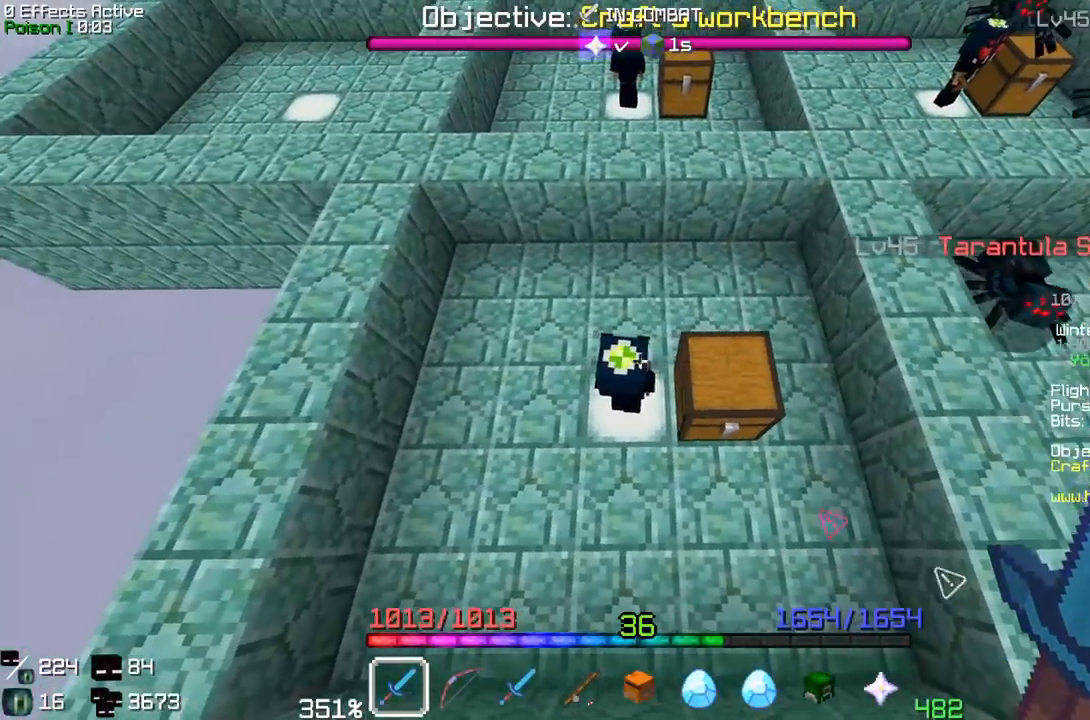
{"keys": [], "mouse": []}
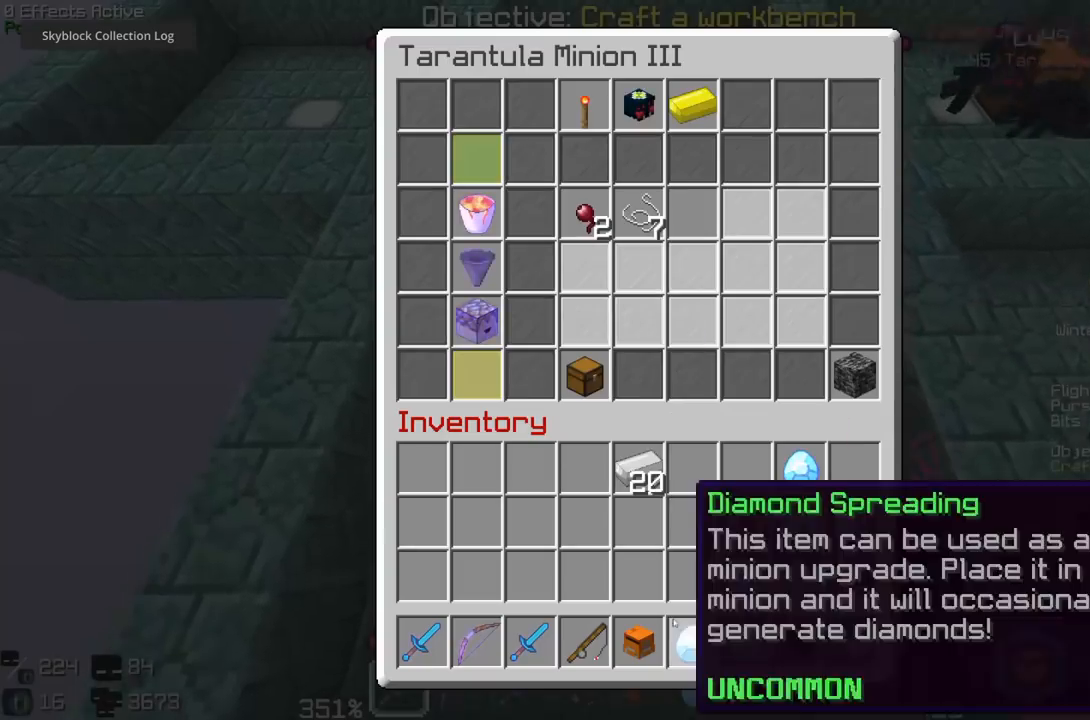
{"keys": [], "mouse": [], "events": []}
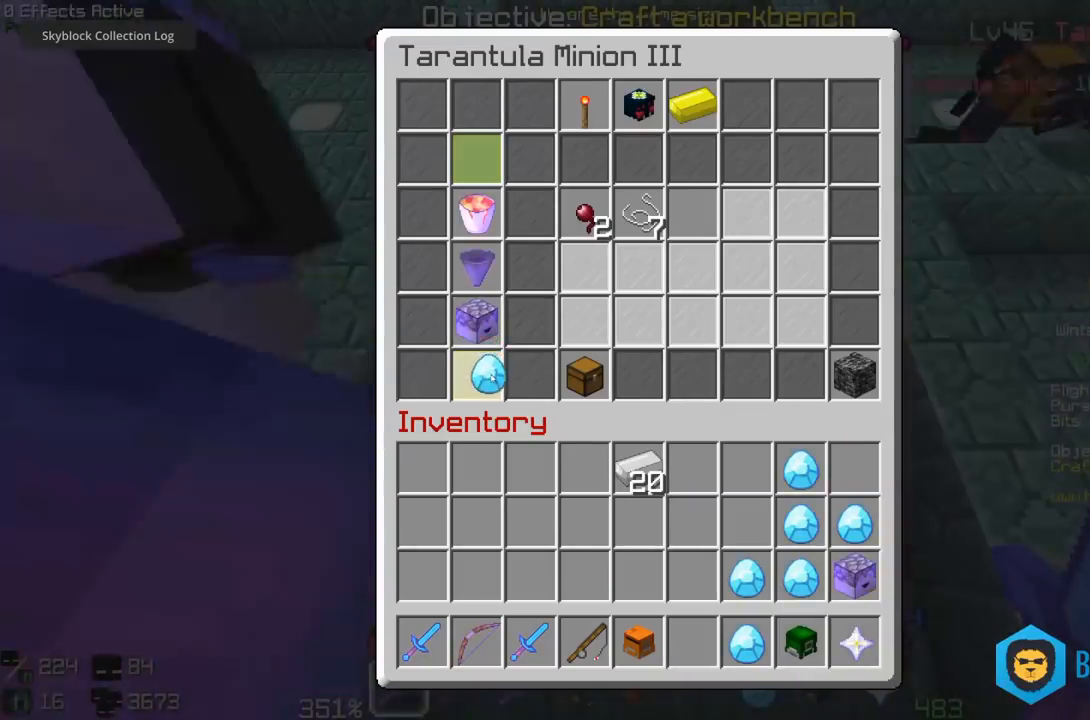
{"keys": [], "mouse": [], "events": []}
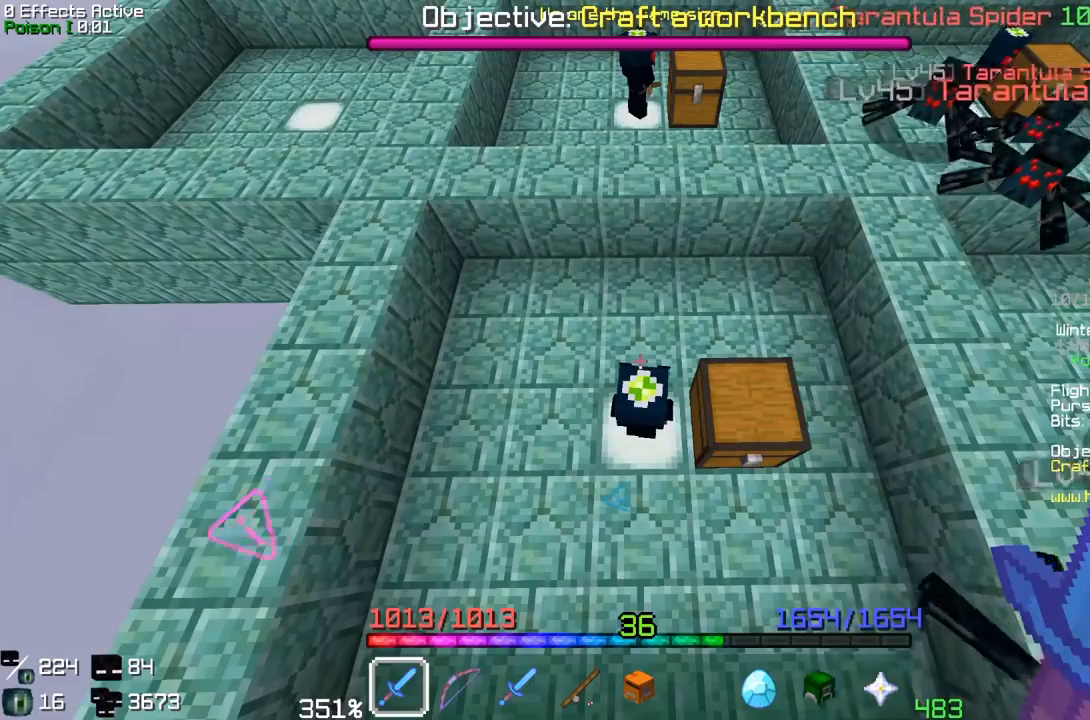
{"keys": ["w"], "mouse": []}
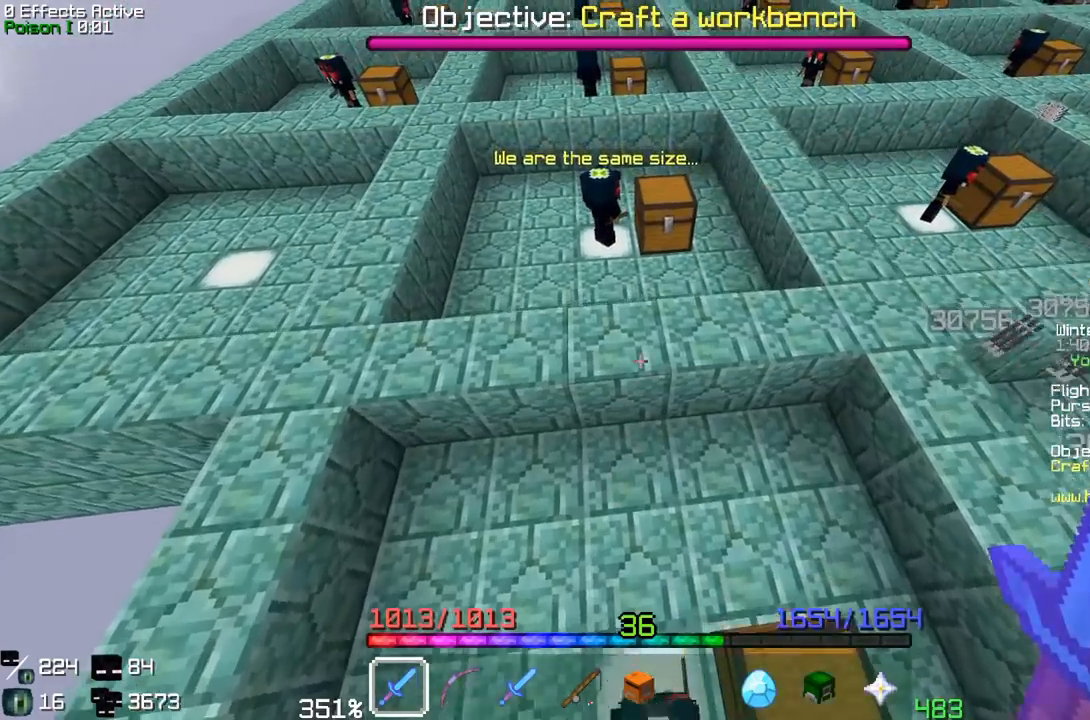
{"keys": ["s"], "mouse": []}
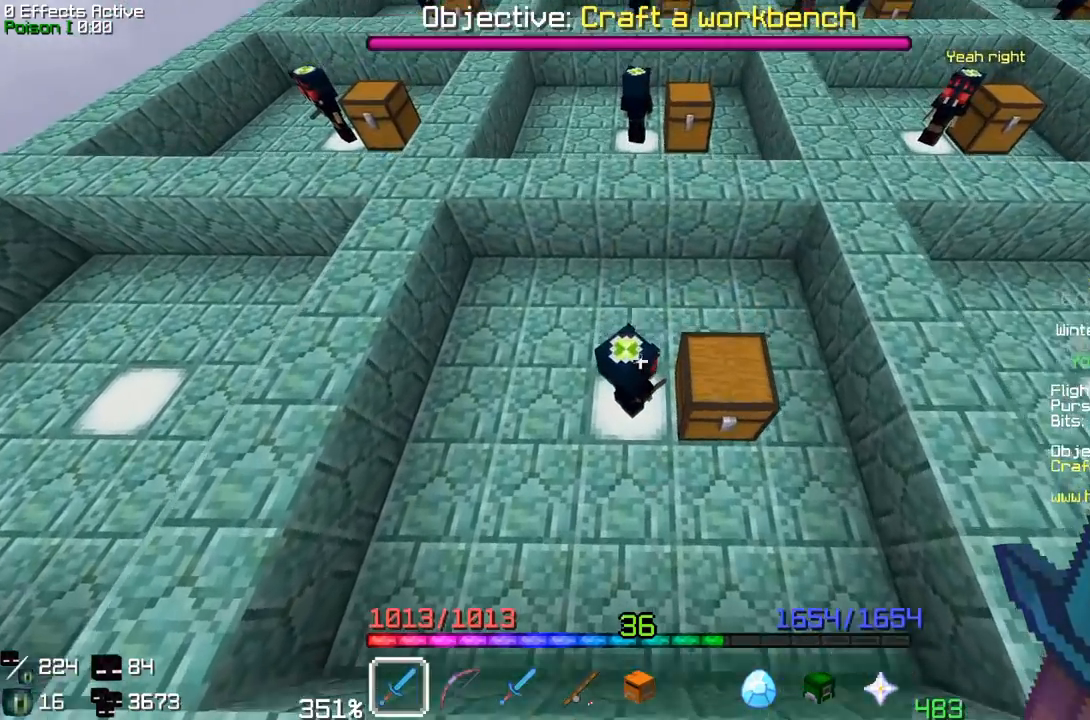
{"keys": [], "mouse": []}
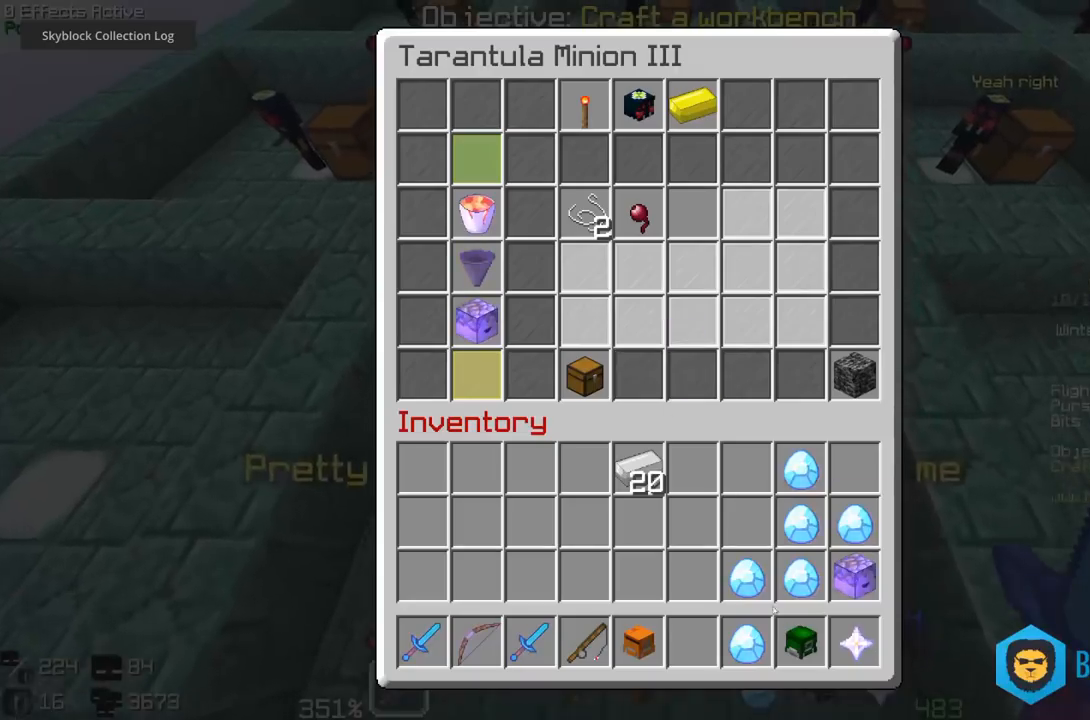
{"keys": [], "mouse": [], "events": []}
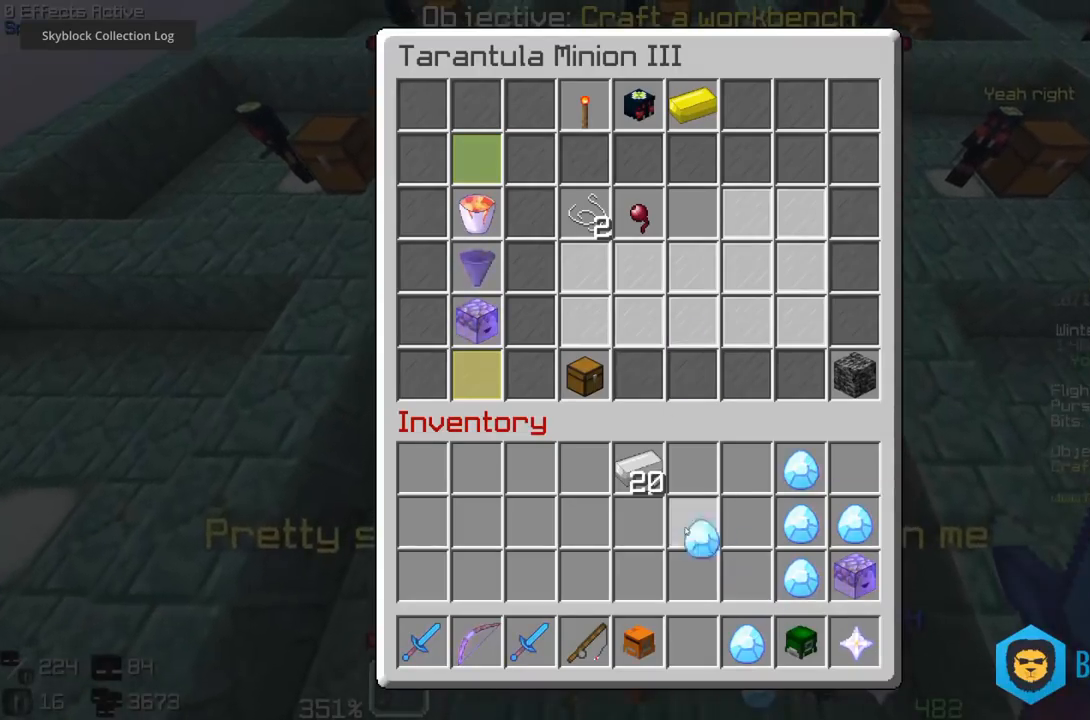
{"keys": [], "mouse": [], "events": []}
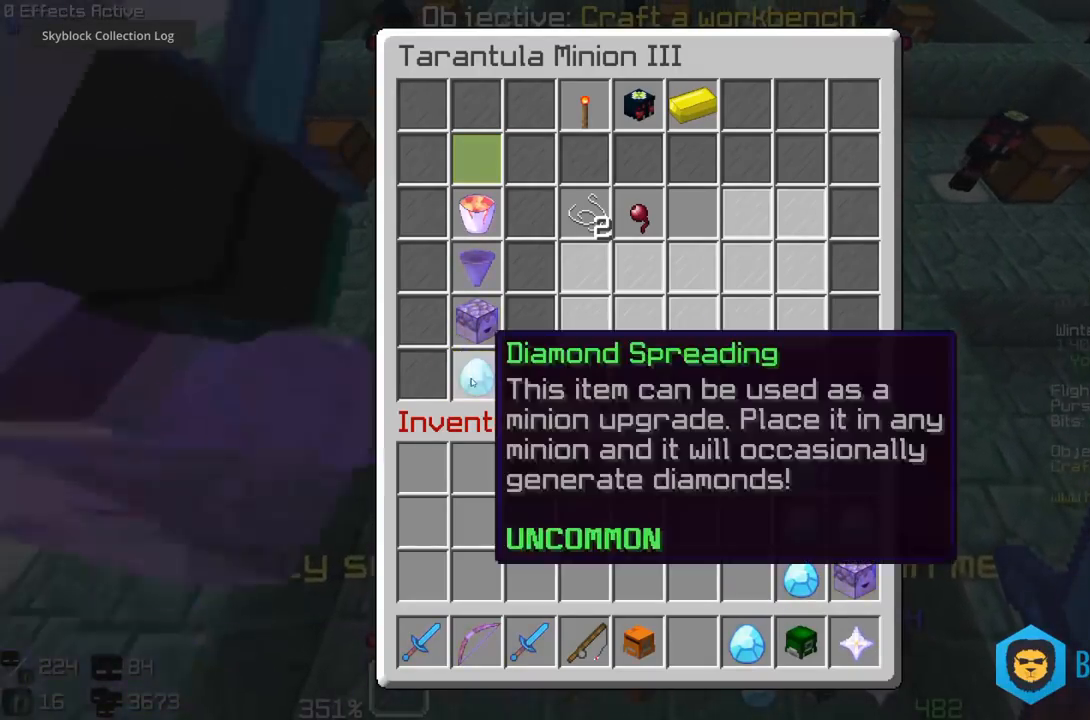
{"keys": ["w"], "mouse": []}
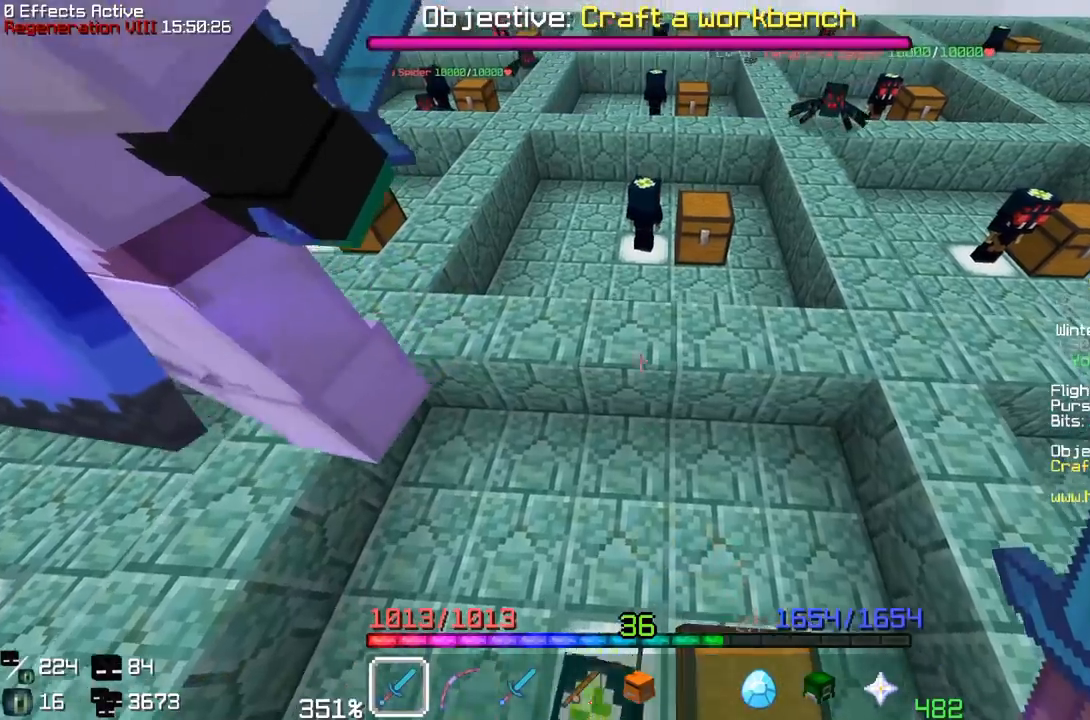
{"keys": [], "mouse": []}
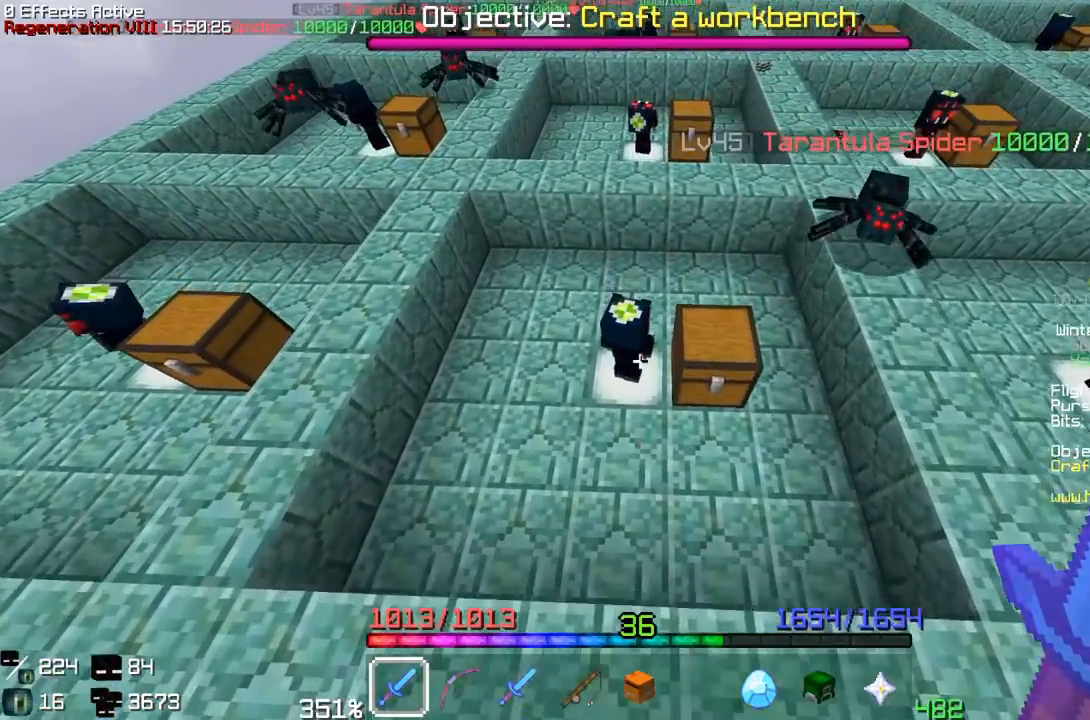
{"keys": [], "mouse": []}
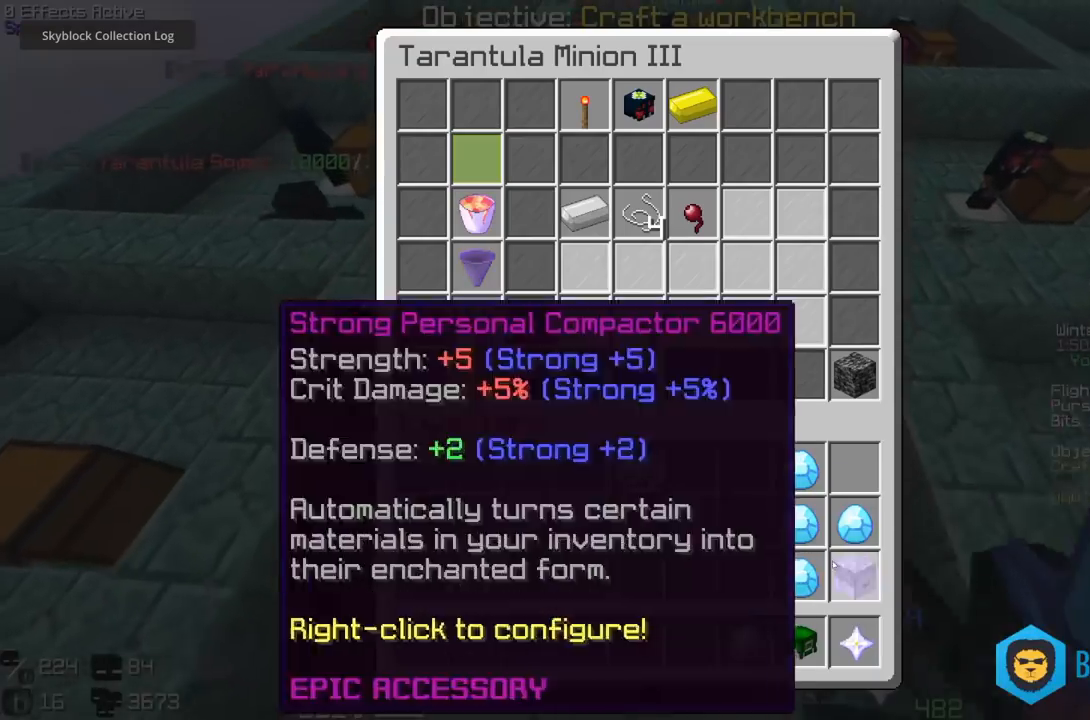
{"keys": [], "mouse": [], "events": []}